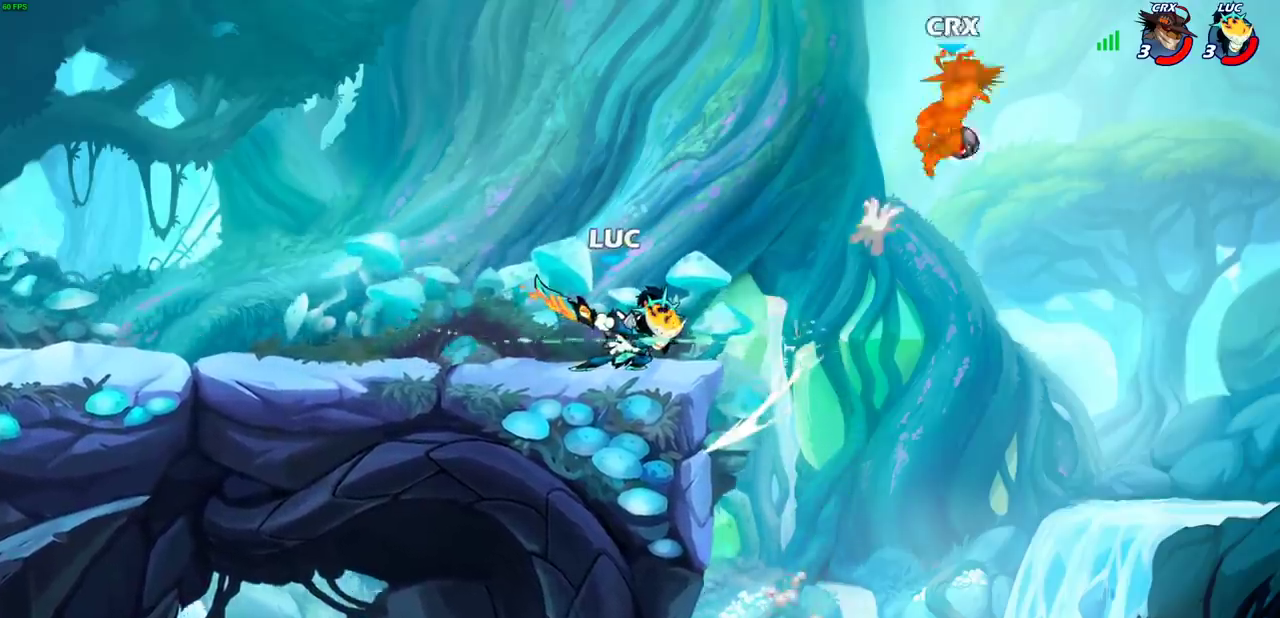
Gameplay with a controller (PlayStation layout); each line is a JSON object with the inputs held at the frame after it (dt_ms = milliseconds from this image to that frame). "events" lists button and stick changes between this image and that frame as [ms after this image, input, new state], when the widget could be followed in between.
{"dt_ms": 300, "buttons": [], "left_stick": "center", "right_stick": "center", "events": []}
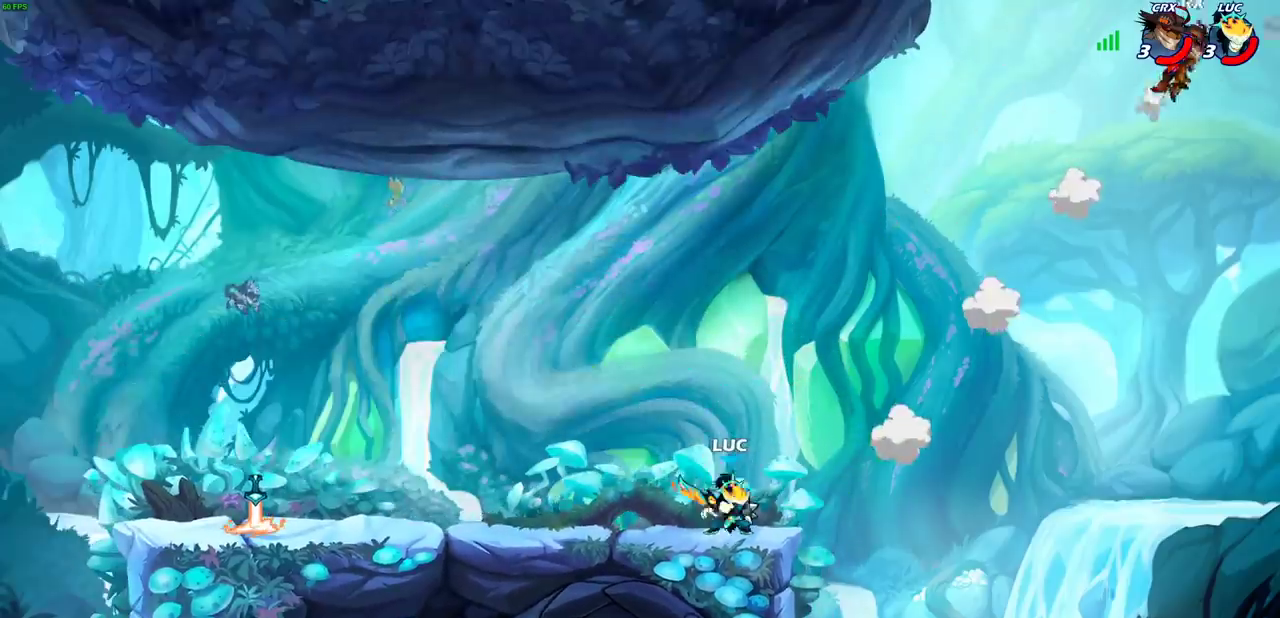
{"dt_ms": 700, "buttons": [], "left_stick": "right", "right_stick": "center", "events": [[200, "CROSS", "down"], [433, "CROSS", "up"], [583, "left_stick", "right"]]}
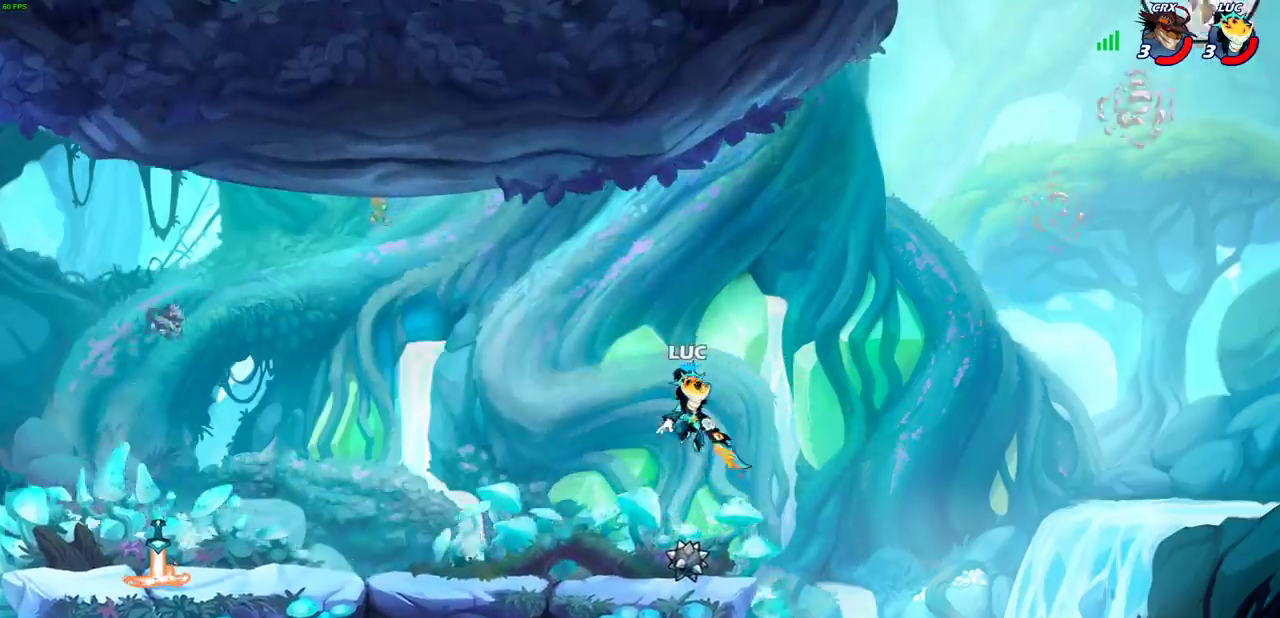
{"dt_ms": 300, "buttons": [], "left_stick": "center", "right_stick": "center", "events": [[83, "left_stick", "center"]]}
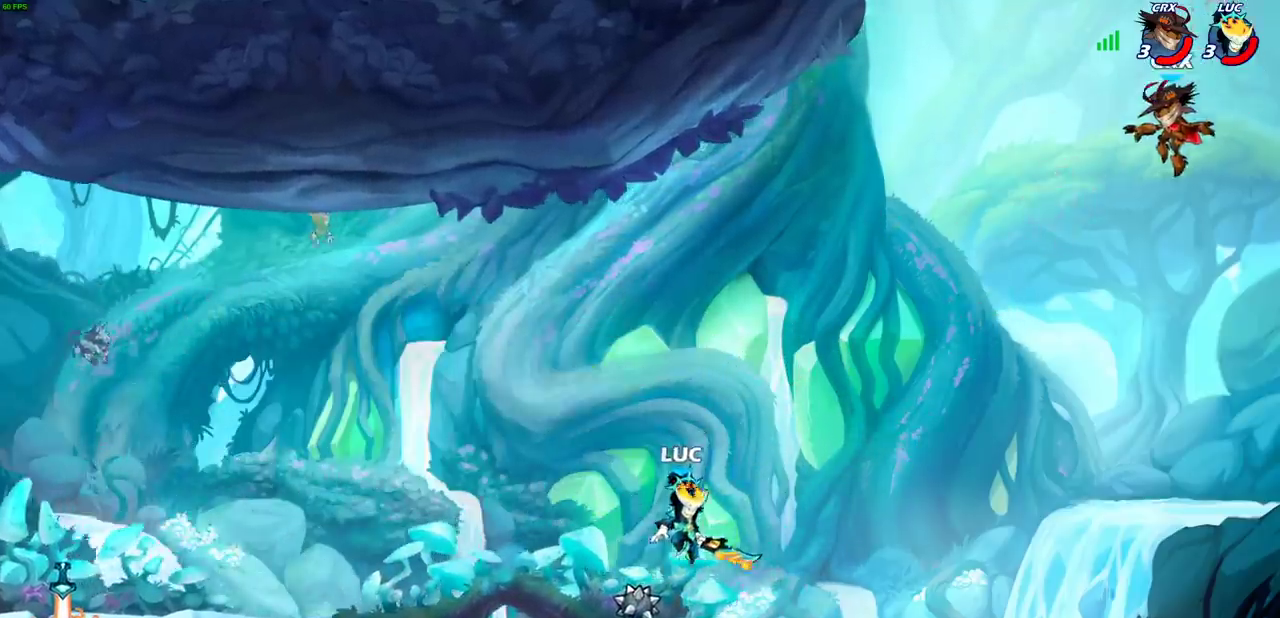
{"dt_ms": 800, "buttons": [], "left_stick": "center", "right_stick": "center", "events": [[17, "left_stick", "left"], [317, "left_stick", "right"], [333, "CROSS", "down"], [450, "left_stick", "center"], [467, "CROSS", "up"]]}
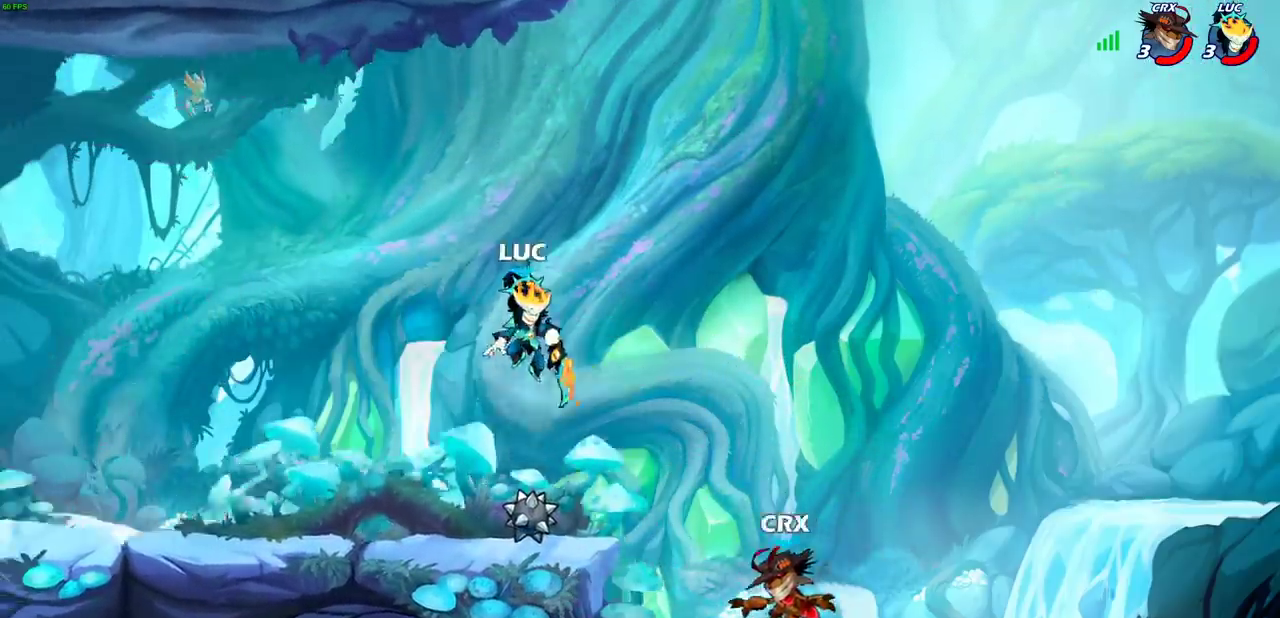
{"dt_ms": 400, "buttons": [], "left_stick": "right", "right_stick": "center", "events": [[100, "left_stick", "down-left"], [150, "left_stick", "up-right"], [367, "left_stick", "right"]]}
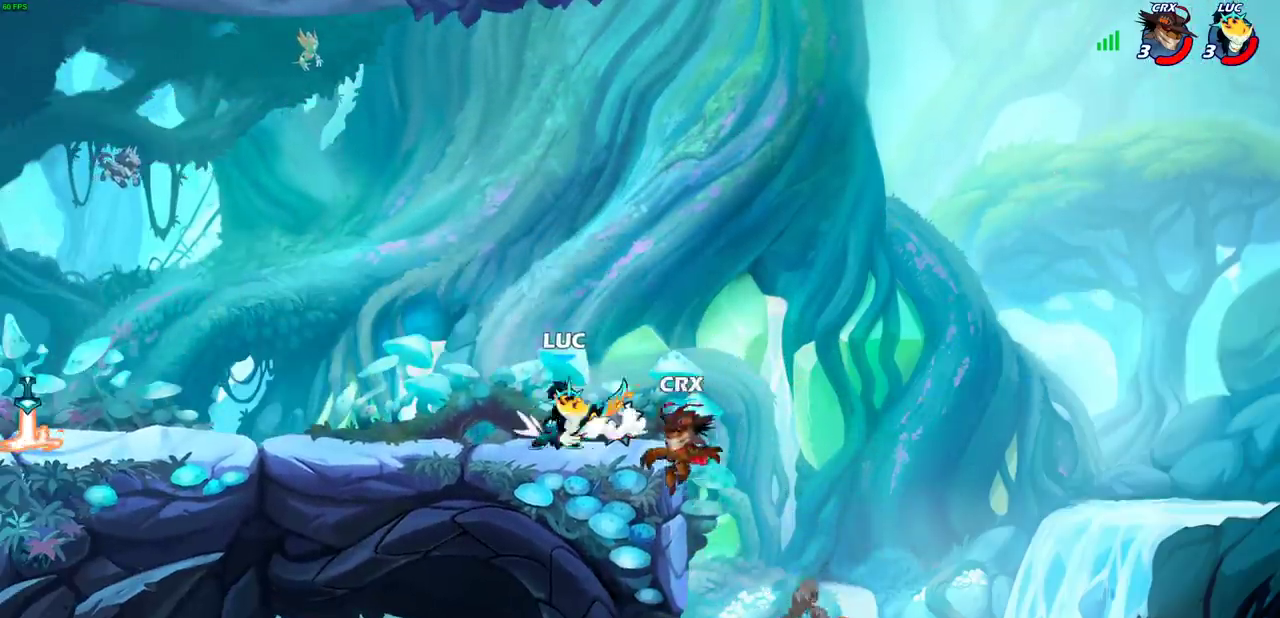
{"dt_ms": 400, "buttons": [], "left_stick": "center", "right_stick": "center", "events": [[17, "left_stick", "center"], [50, "CIRCLE", "down"], [117, "CIRCLE", "up"]]}
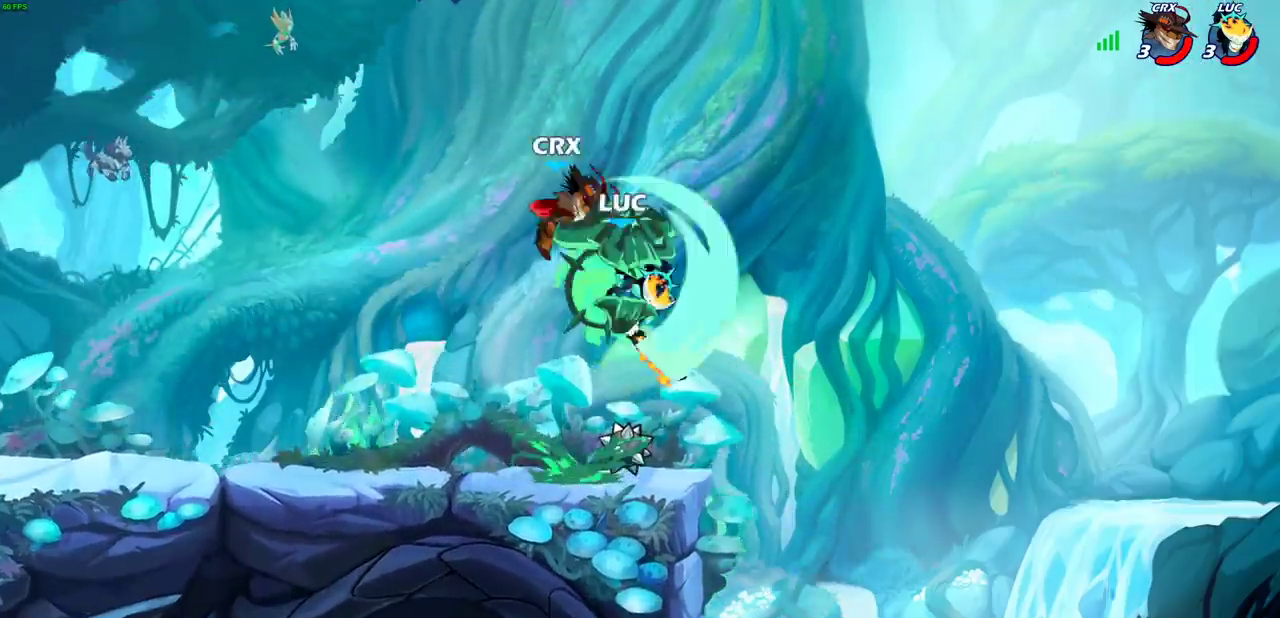
{"dt_ms": 800, "buttons": ["R2"], "left_stick": "right", "right_stick": "center", "events": [[317, "left_stick", "left"], [567, "R2", "down"], [633, "R2", "up"], [750, "left_stick", "right"], [767, "R2", "down"]]}
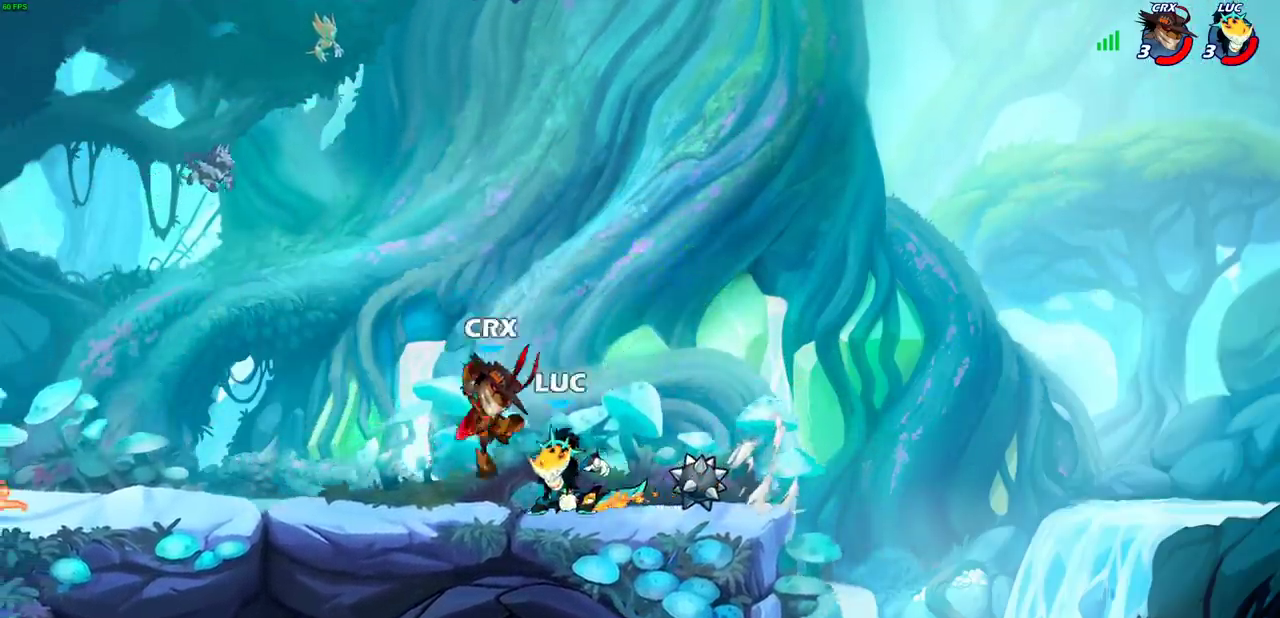
{"dt_ms": 300, "buttons": [], "left_stick": "center", "right_stick": "center", "events": [[200, "left_stick", "center"], [300, "R2", "up"]]}
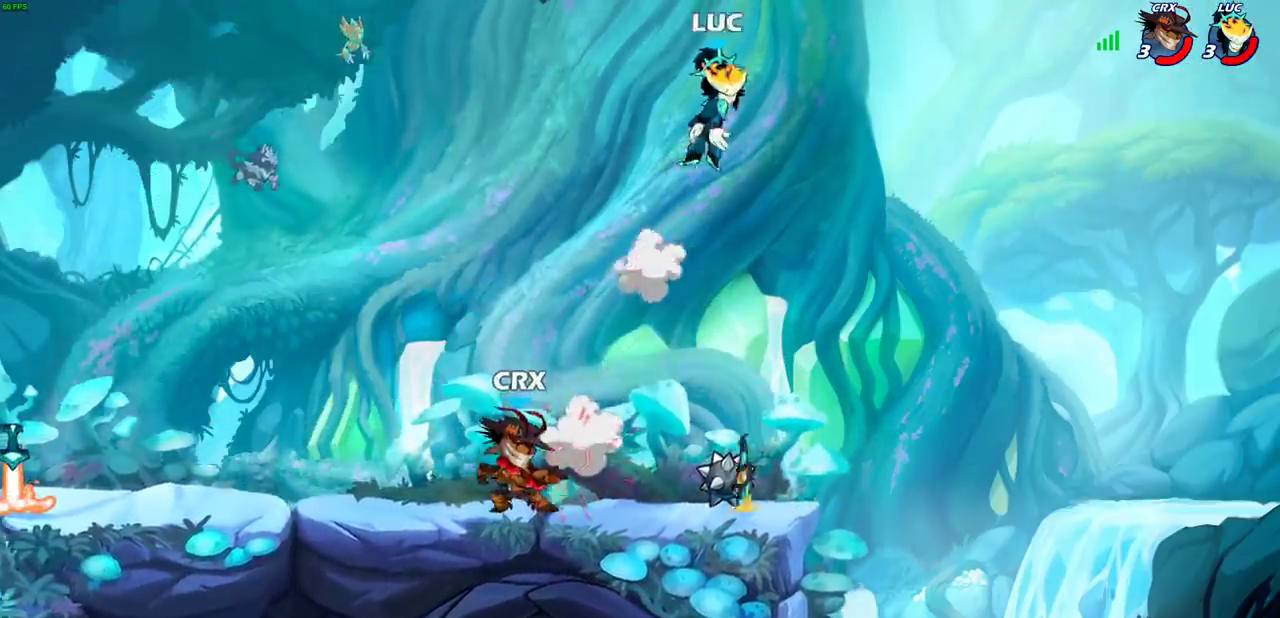
{"dt_ms": 500, "buttons": [], "left_stick": "down-left", "right_stick": "center", "events": [[67, "left_stick", "left"], [333, "left_stick", "down-left"]]}
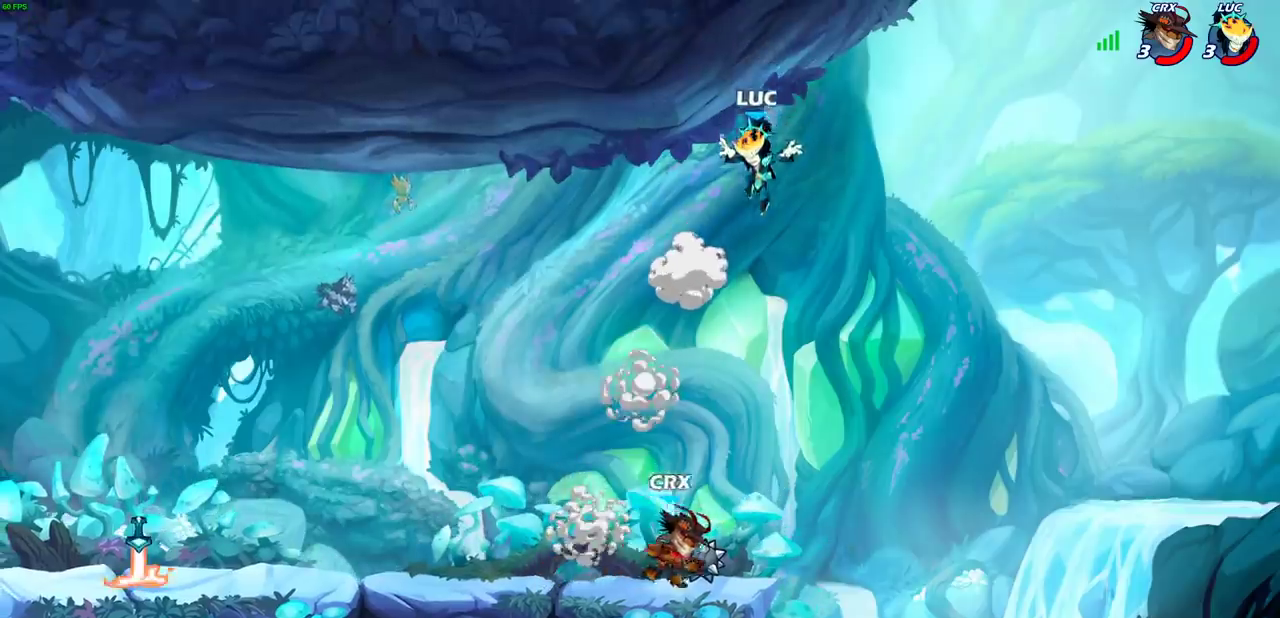
{"dt_ms": 300, "buttons": ["CROSS"], "left_stick": "left", "right_stick": "center", "events": [[50, "left_stick", "down"], [150, "left_stick", "down-left"], [217, "CROSS", "down"], [233, "left_stick", "left"]]}
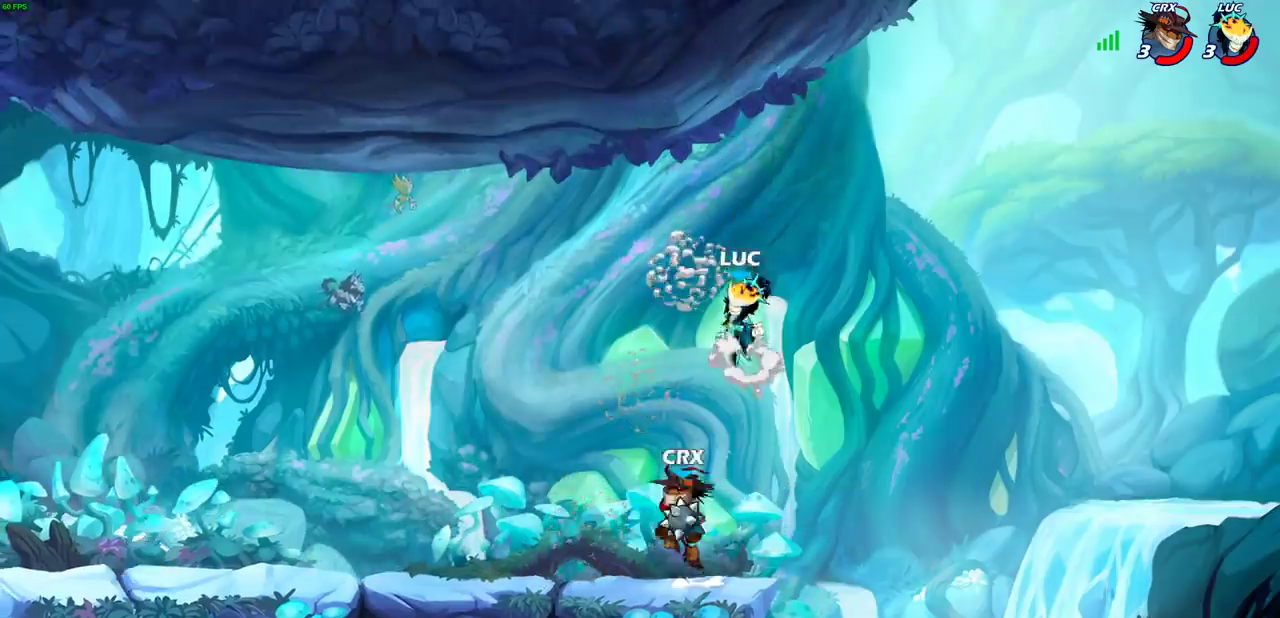
{"dt_ms": 700, "buttons": [], "left_stick": "down-left", "right_stick": "center", "events": [[50, "CROSS", "up"], [433, "left_stick", "down"], [667, "left_stick", "down-left"]]}
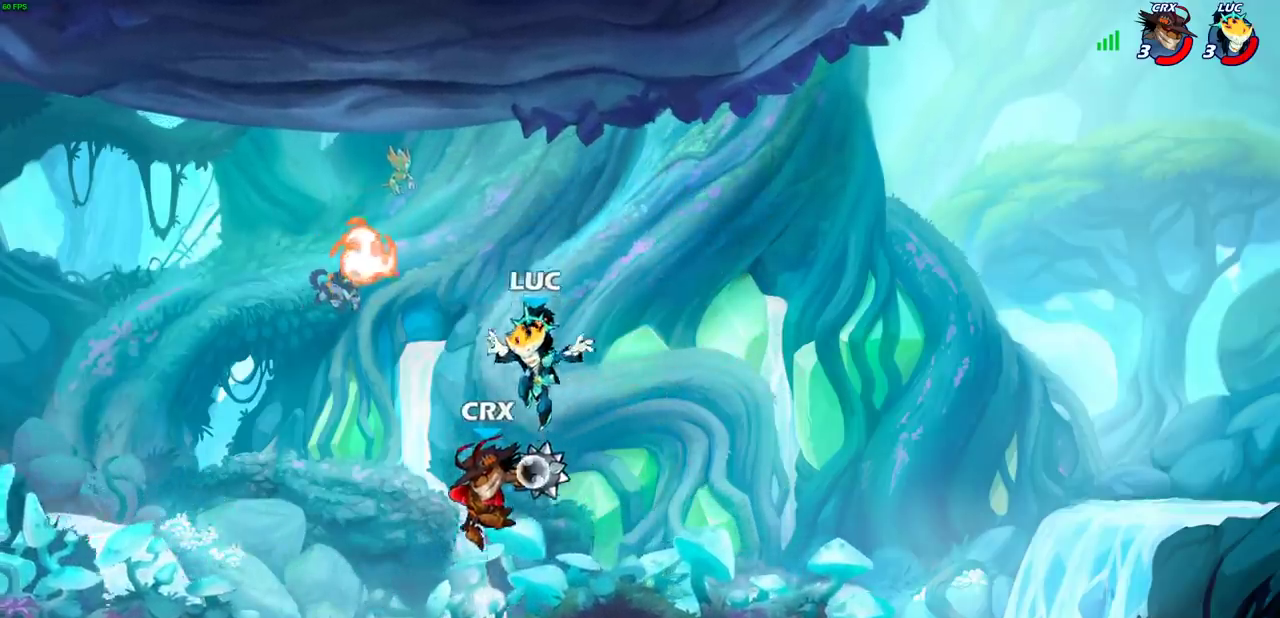
{"dt_ms": 500, "buttons": [], "left_stick": "center", "right_stick": "center", "events": [[50, "SQUARE", "down"], [133, "SQUARE", "up"], [200, "left_stick", "center"]]}
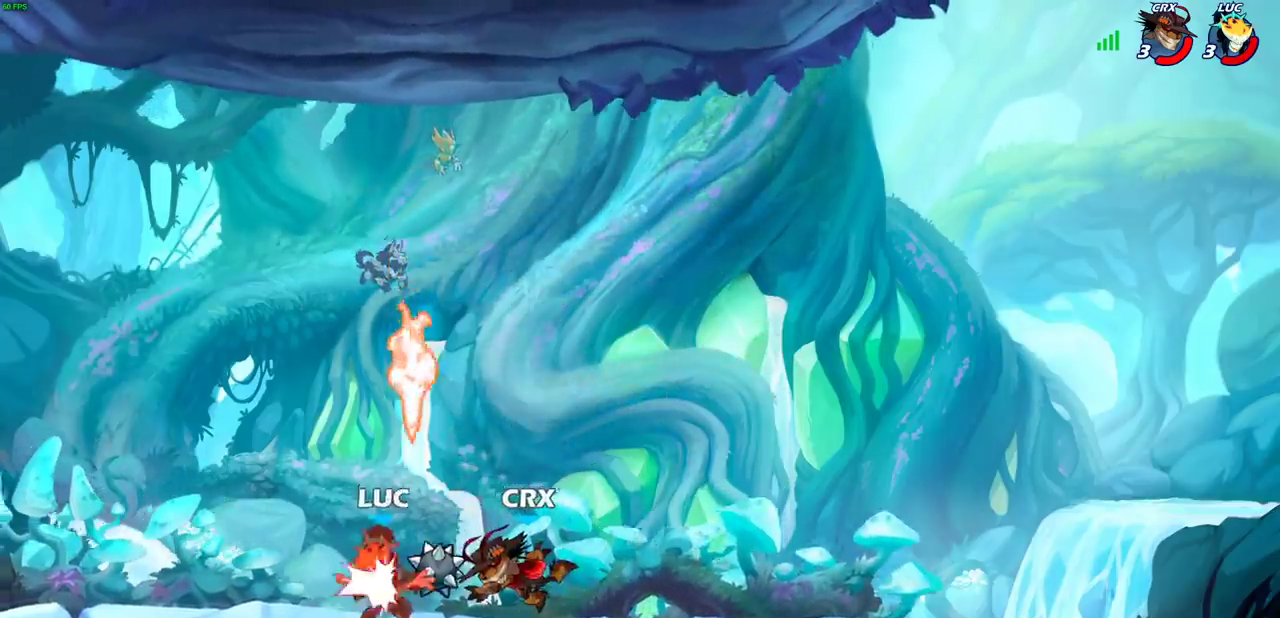
{"dt_ms": 400, "buttons": [], "left_stick": "right", "right_stick": "center", "events": [[150, "left_stick", "right"]]}
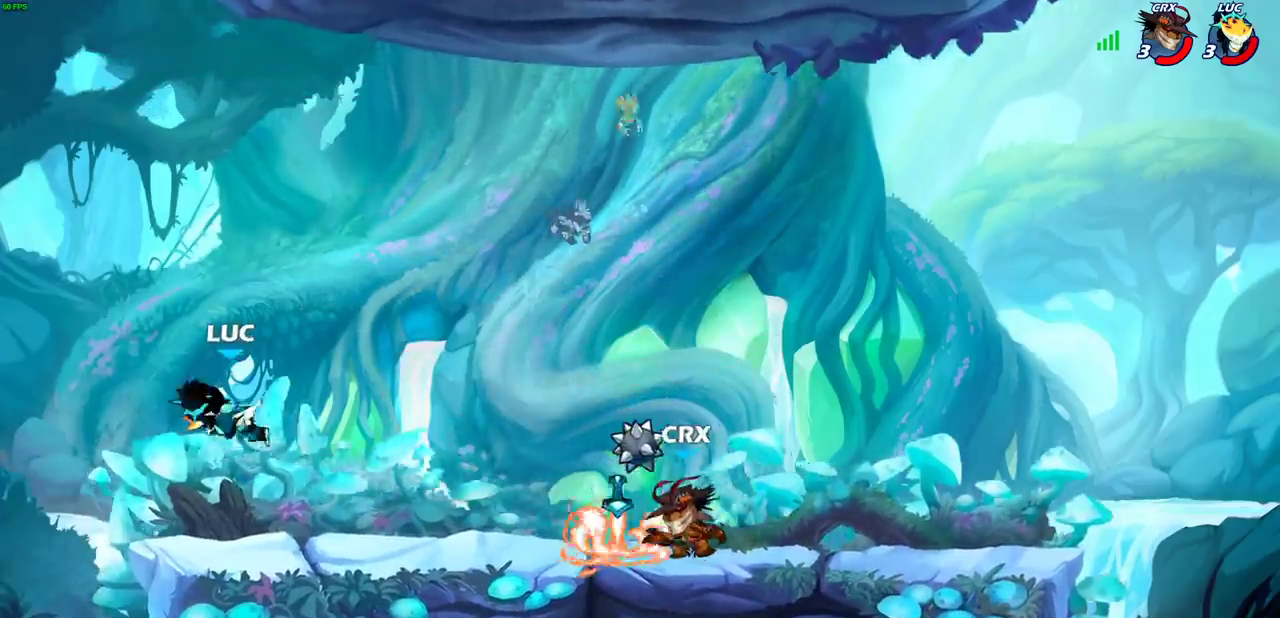
{"dt_ms": 600, "buttons": [], "left_stick": "right", "right_stick": "center", "events": [[100, "left_stick", "down-right"], [233, "left_stick", "right"], [283, "CROSS", "down"], [383, "left_stick", "up-right"], [450, "CROSS", "up"], [600, "left_stick", "right"]]}
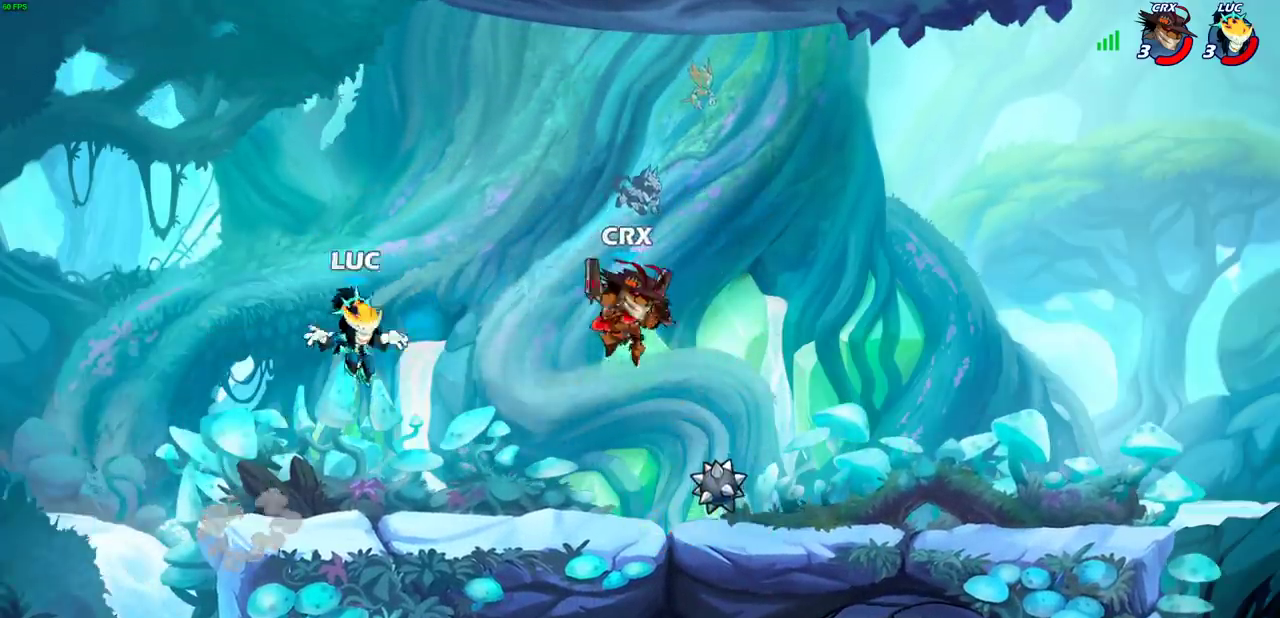
{"dt_ms": 300, "buttons": ["SQUARE", "R2"], "left_stick": "down", "right_stick": "center", "events": [[133, "left_stick", "down-right"], [233, "R2", "down"], [267, "SQUARE", "down"], [267, "left_stick", "down"]]}
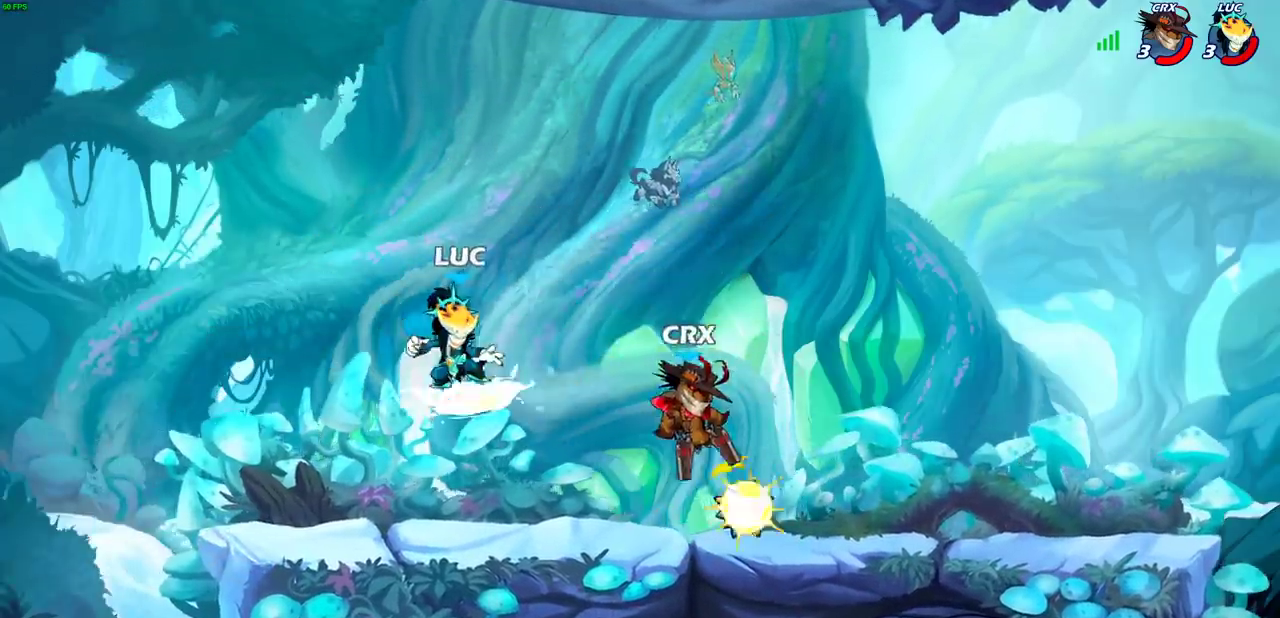
{"dt_ms": 800, "buttons": [], "left_stick": "left", "right_stick": "center", "events": [[67, "left_stick", "center"], [117, "SQUARE", "up"], [150, "R2", "up"], [467, "left_stick", "up-right"], [633, "left_stick", "left"]]}
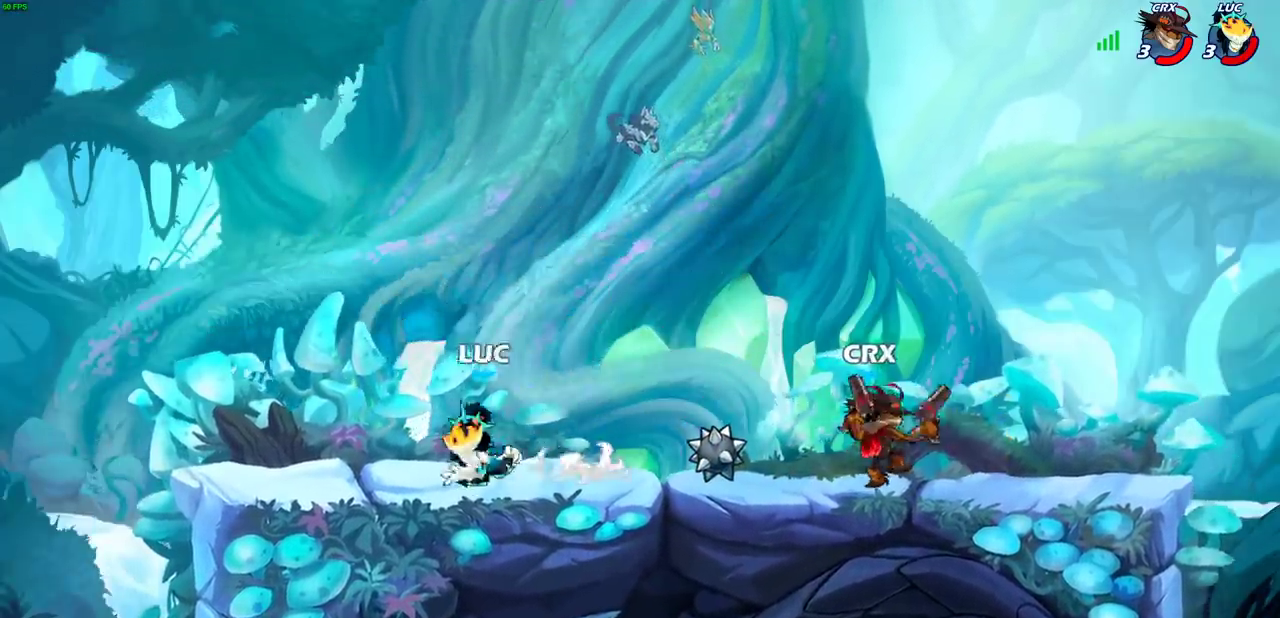
{"dt_ms": 400, "buttons": [], "left_stick": "right", "right_stick": "center", "events": [[83, "left_stick", "right"], [200, "R2", "down"], [383, "R2", "up"]]}
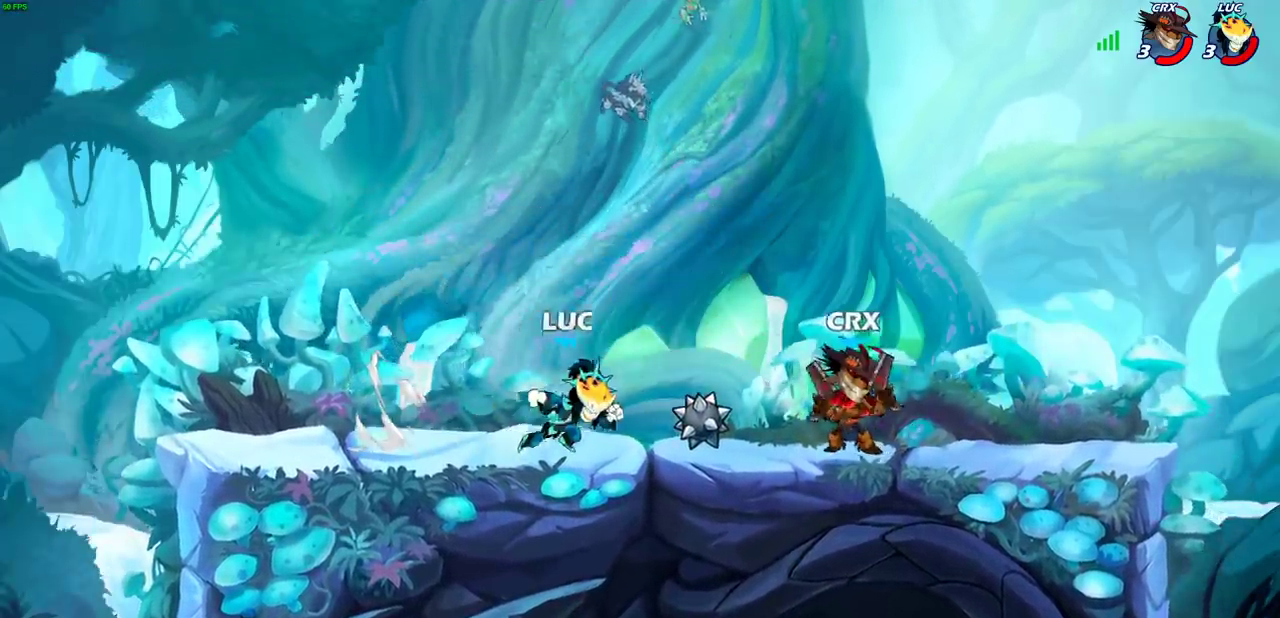
{"dt_ms": 400, "buttons": [], "left_stick": "center", "right_stick": "center", "events": [[50, "left_stick", "up-left"], [83, "CROSS", "down"], [250, "CROSS", "up"], [367, "left_stick", "center"]]}
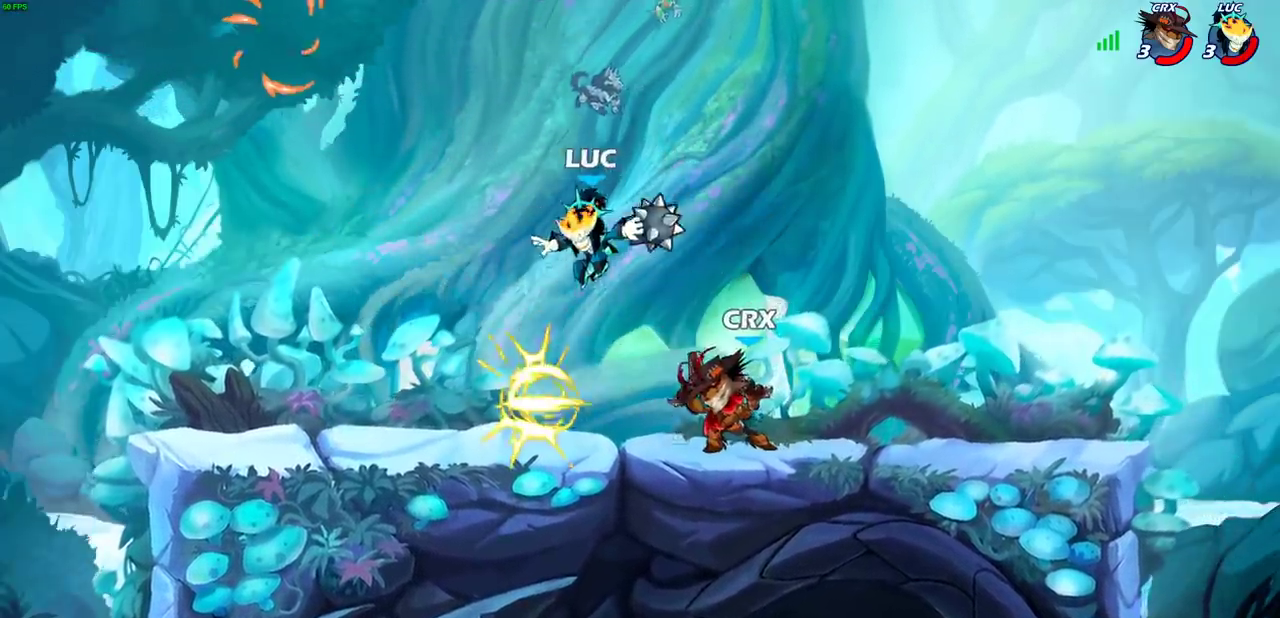
{"dt_ms": 700, "buttons": ["CROSS"], "left_stick": "right", "right_stick": "center", "events": [[67, "CIRCLE", "down"], [117, "left_stick", "up-left"], [200, "CIRCLE", "up"], [267, "left_stick", "center"], [533, "left_stick", "right"], [650, "CROSS", "down"]]}
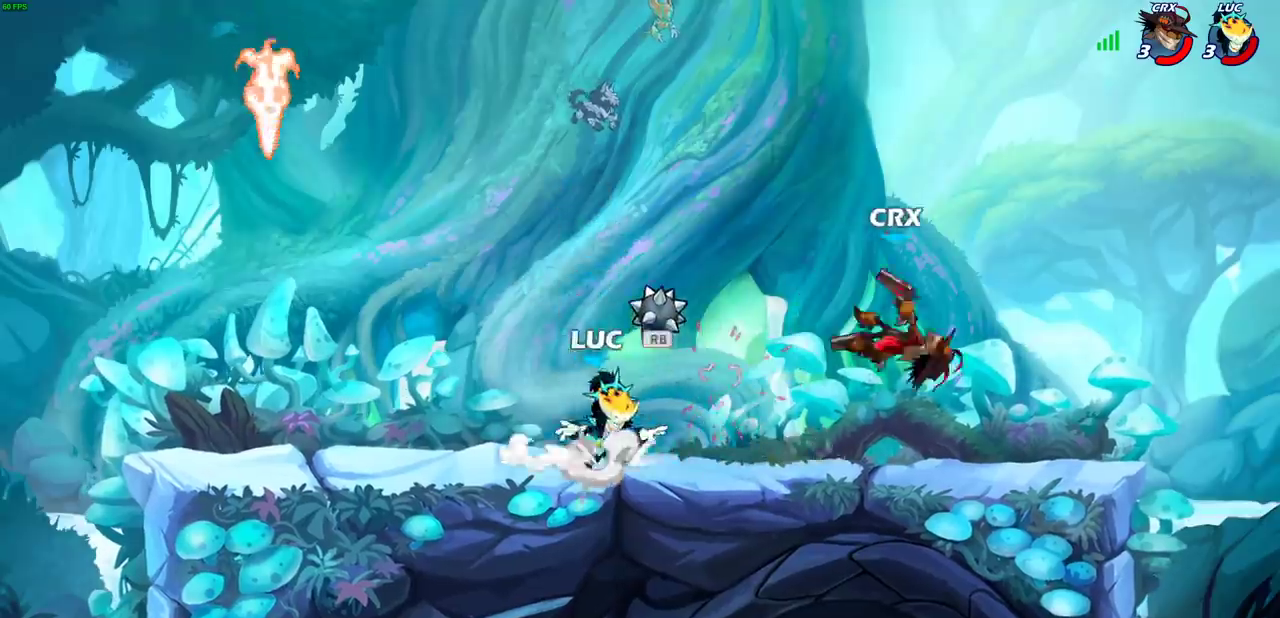
{"dt_ms": 400, "buttons": ["CROSS"], "left_stick": "left", "right_stick": "center", "events": [[33, "left_stick", "center"], [83, "CROSS", "up"], [200, "left_stick", "left"], [350, "CROSS", "down"]]}
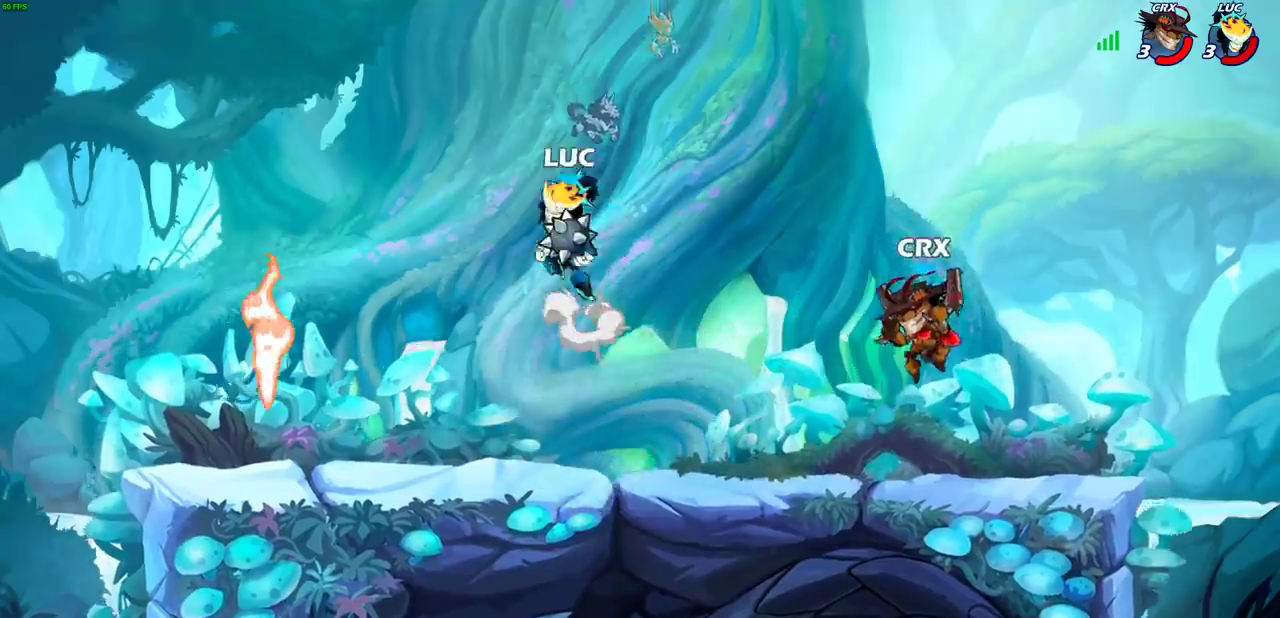
{"dt_ms": 400, "buttons": ["CIRCLE"], "left_stick": "center", "right_stick": "center", "events": [[50, "CIRCLE", "down"], [50, "CROSS", "up"], [133, "left_stick", "center"]]}